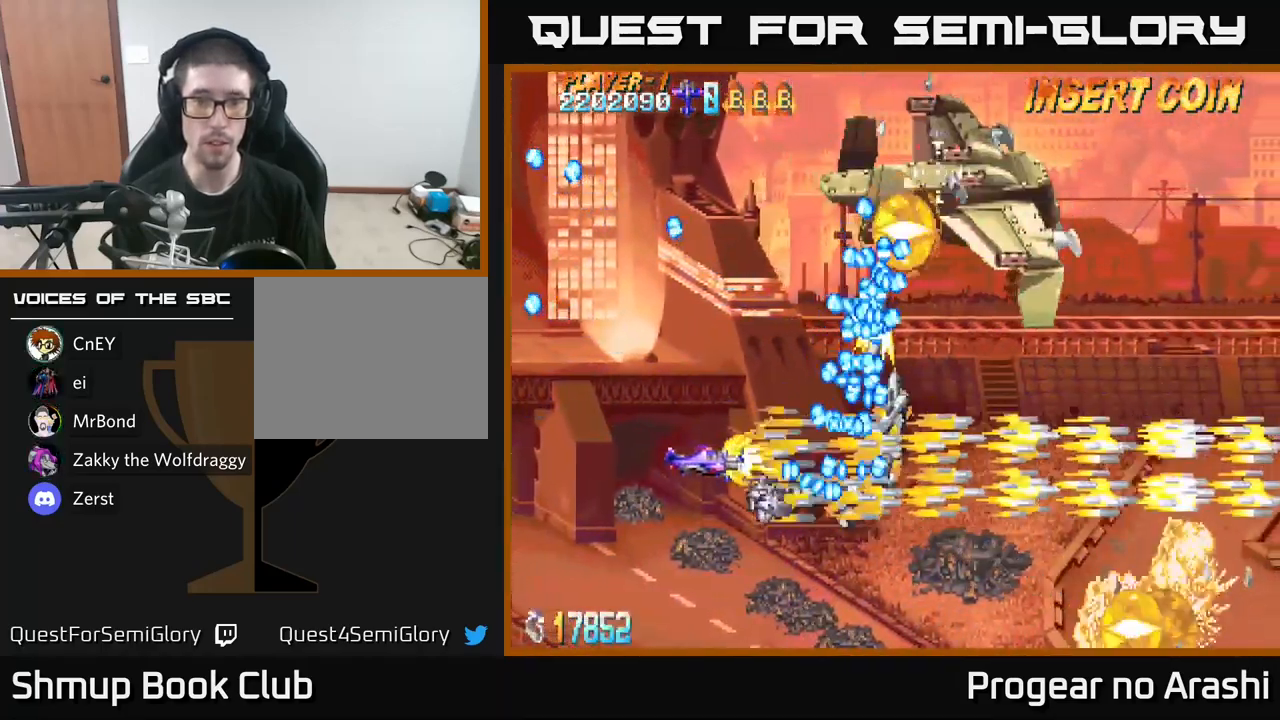
Gameplay with a controller (Xbox layout); each line is a JSON object with the inputs held at the frame after it. "events" lists button and stick changes between this image and that frame as [ms after this image, input, new state], when the widget could be followed in between.
{"buttons": ["X", "DPAD_UP"], "left_stick": "center", "right_stick": "center", "events": [[17, "DPAD_UP", "down"], [233, "DPAD_LEFT", "up"]]}
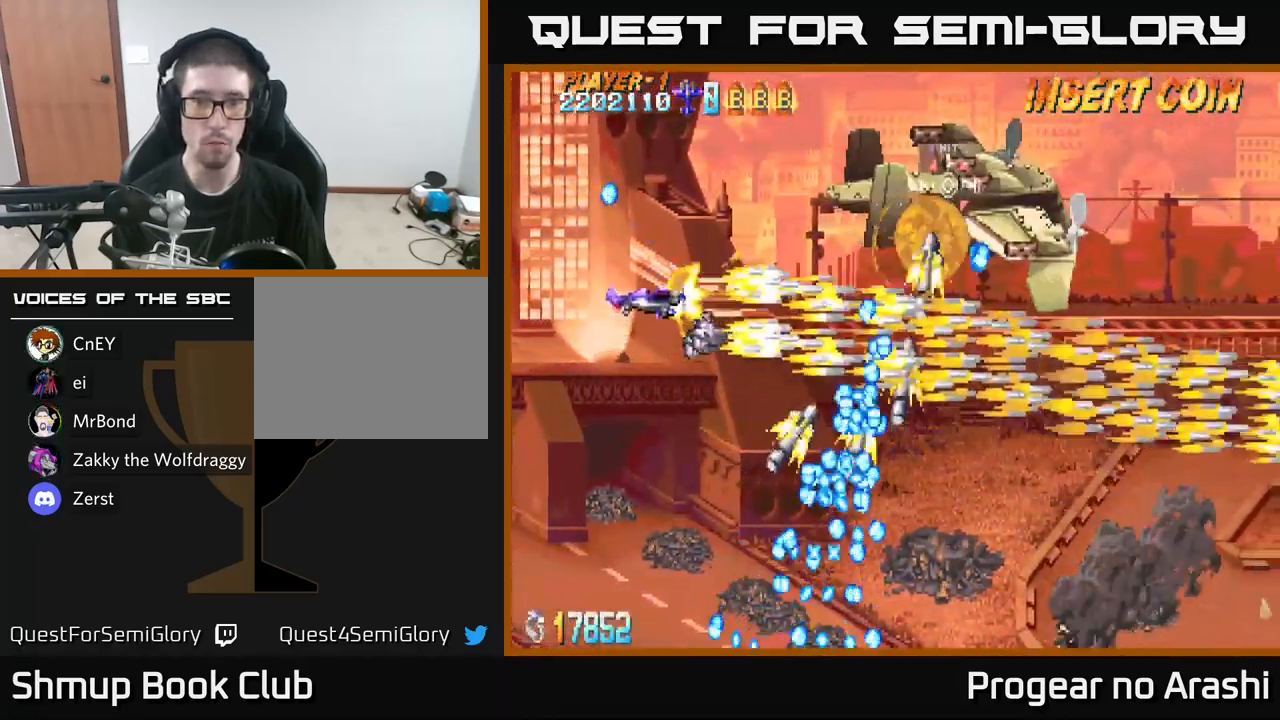
{"buttons": ["X", "DPAD_DOWN", "DPAD_LEFT"], "left_stick": "center", "right_stick": "center", "events": [[300, "DPAD_UP", "up"], [433, "DPAD_LEFT", "down"], [467, "DPAD_DOWN", "down"]]}
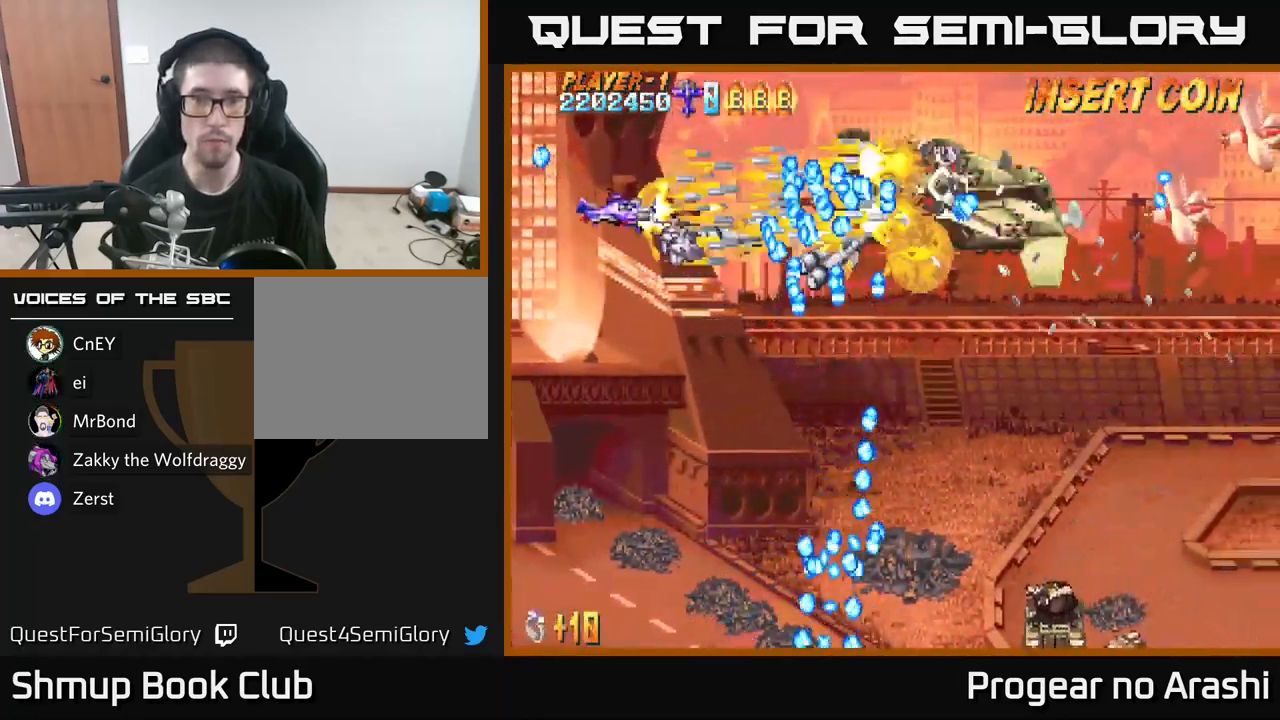
{"buttons": ["A", "DPAD_DOWN"], "left_stick": "center", "right_stick": "center", "events": [[150, "DPAD_LEFT", "up"], [433, "A", "down"], [483, "X", "up"]]}
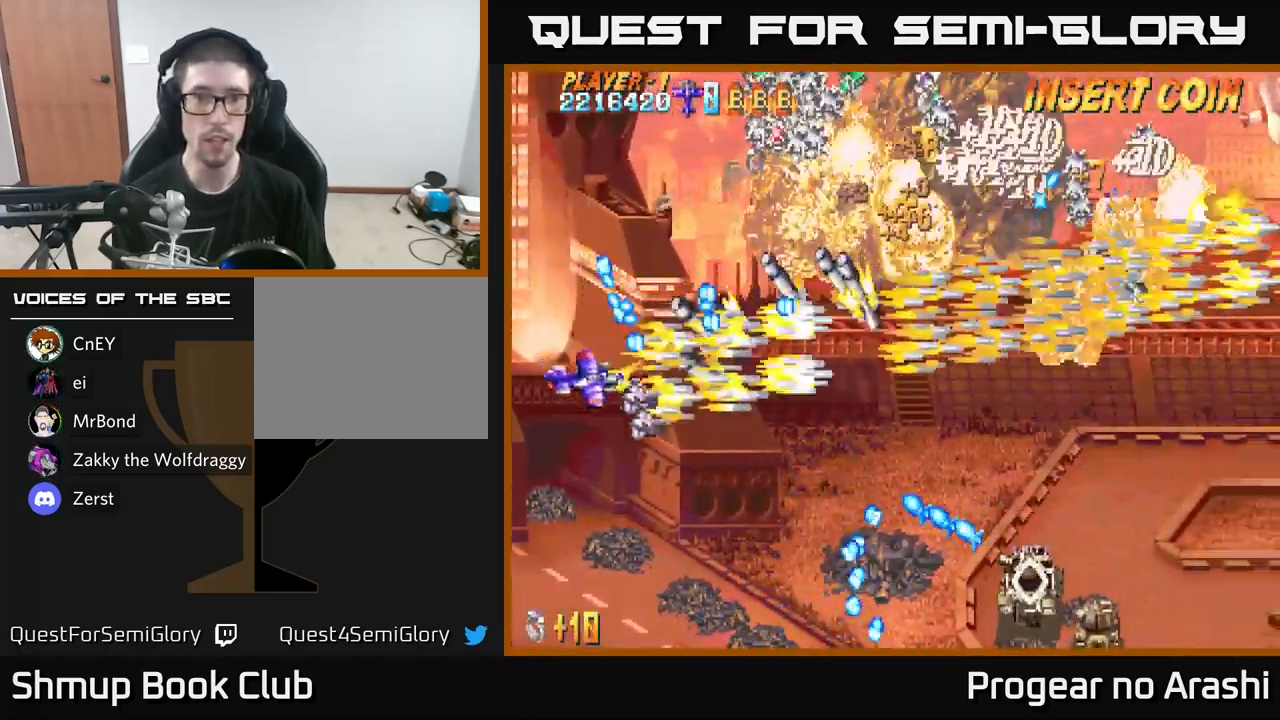
{"buttons": ["X"], "left_stick": "center", "right_stick": "center", "events": [[217, "DPAD_RIGHT", "down"], [267, "X", "down"], [284, "A", "up"], [284, "DPAD_RIGHT", "up"], [384, "DPAD_LEFT", "down"], [400, "DPAD_DOWN", "up"], [500, "DPAD_LEFT", "up"]]}
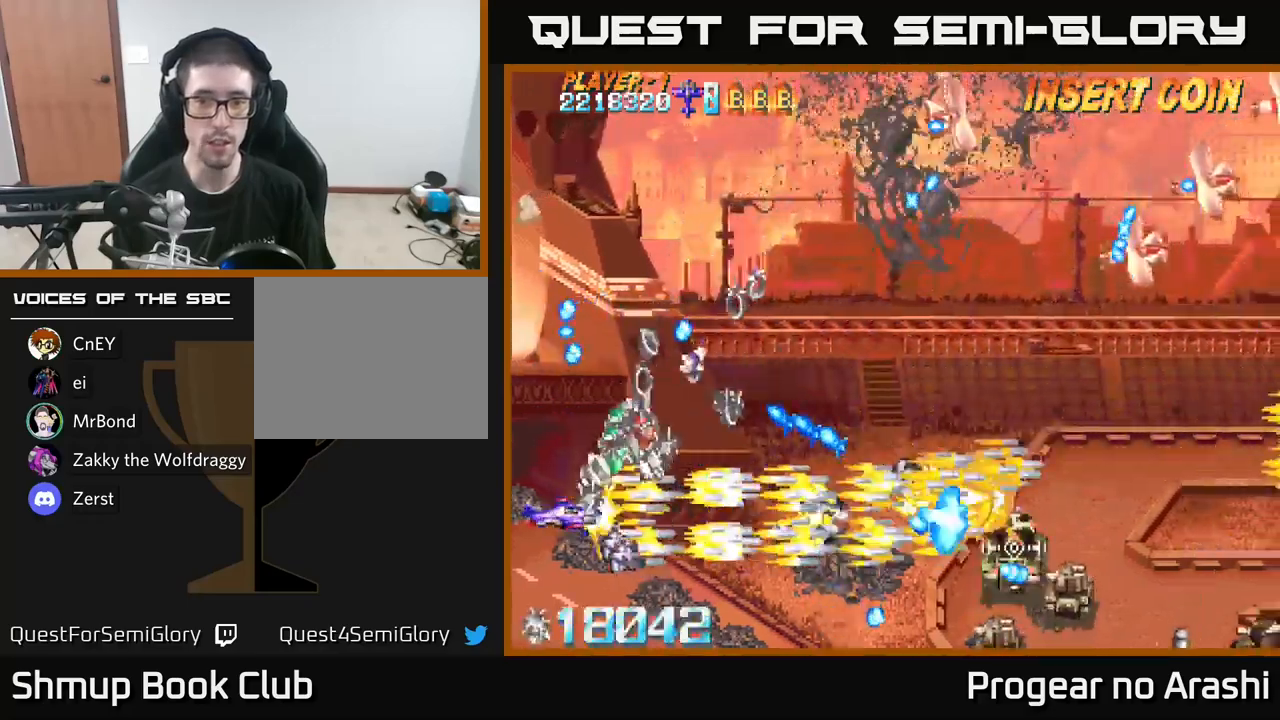
{"buttons": ["X", "DPAD_RIGHT"], "left_stick": "center", "right_stick": "center", "events": [[67, "DPAD_RIGHT", "down"], [84, "DPAD_DOWN", "down"], [300, "DPAD_DOWN", "up"], [317, "DPAD_RIGHT", "up"], [384, "DPAD_RIGHT", "down"], [400, "DPAD_DOWN", "down"], [500, "DPAD_DOWN", "up"]]}
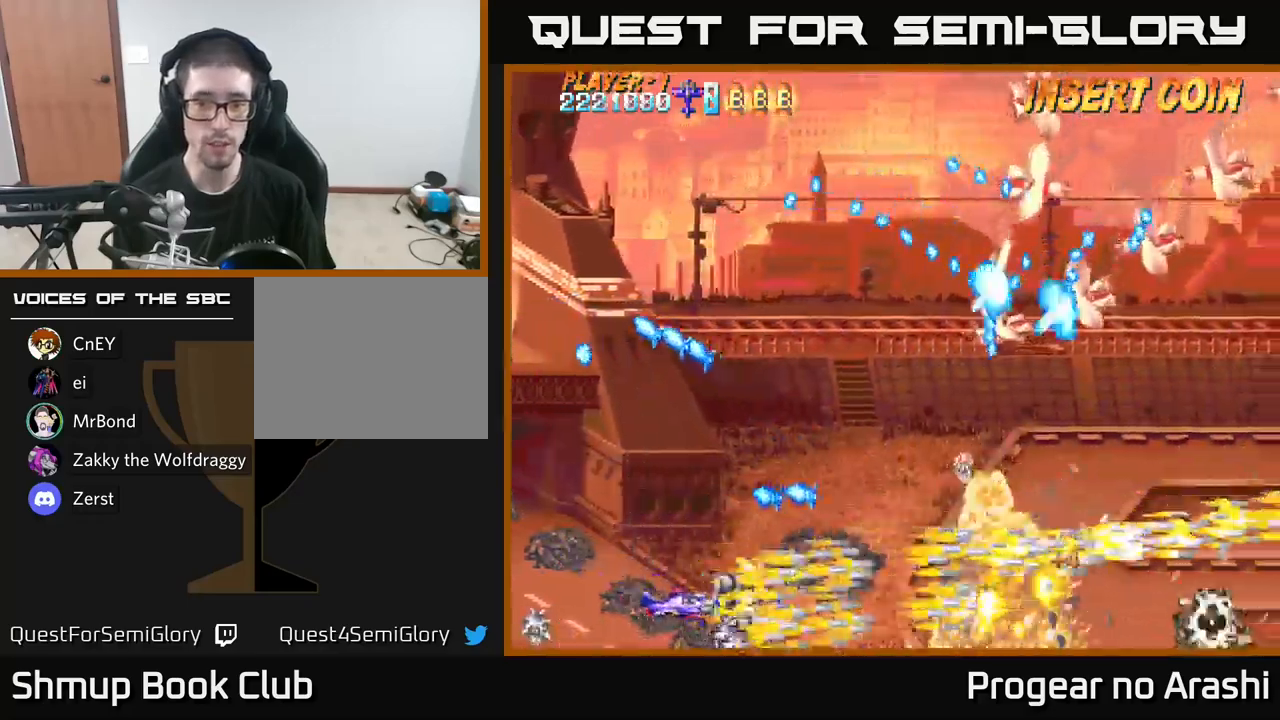
{"buttons": ["A", "DPAD_UP", "DPAD_LEFT"], "left_stick": "center", "right_stick": "center", "events": [[117, "A", "down"], [134, "DPAD_RIGHT", "up"], [134, "DPAD_UP", "down"], [134, "X", "up"], [234, "DPAD_LEFT", "down"], [400, "DPAD_LEFT", "up"], [484, "DPAD_LEFT", "down"]]}
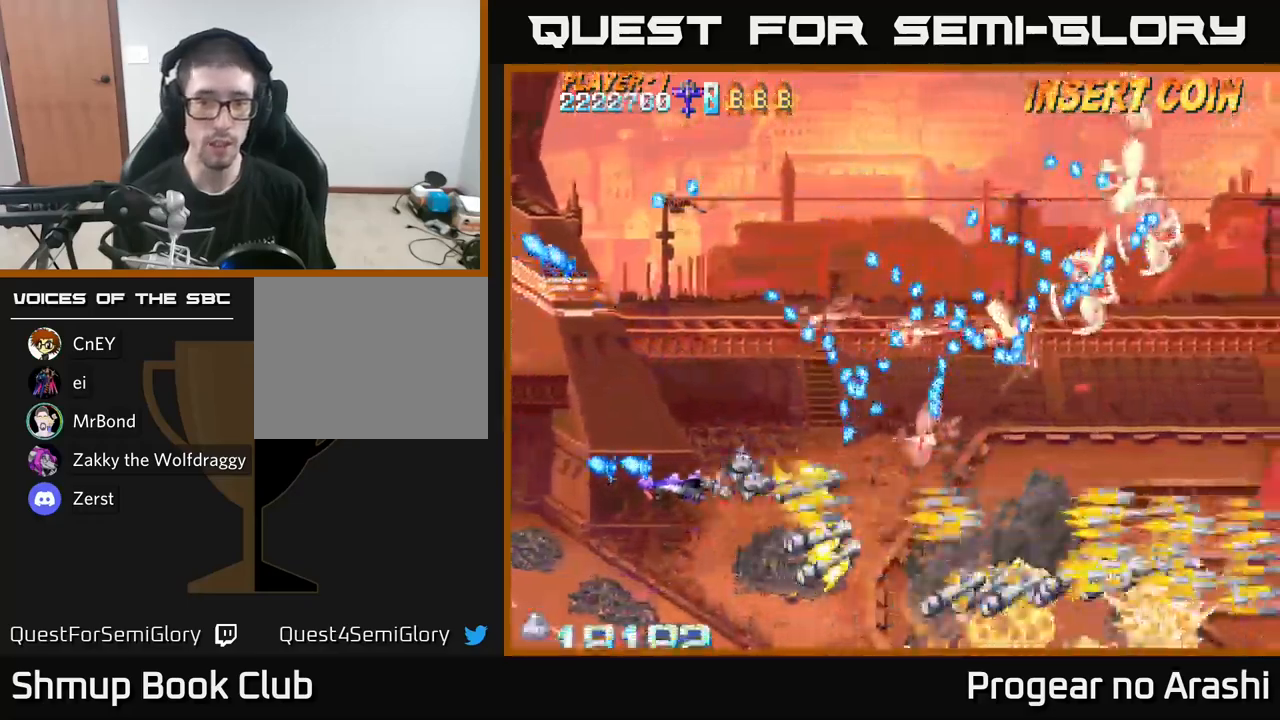
{"buttons": ["A", "DPAD_LEFT"], "left_stick": "center", "right_stick": "center", "events": [[284, "DPAD_UP", "up"], [317, "DPAD_UP", "down"], [500, "DPAD_UP", "up"]]}
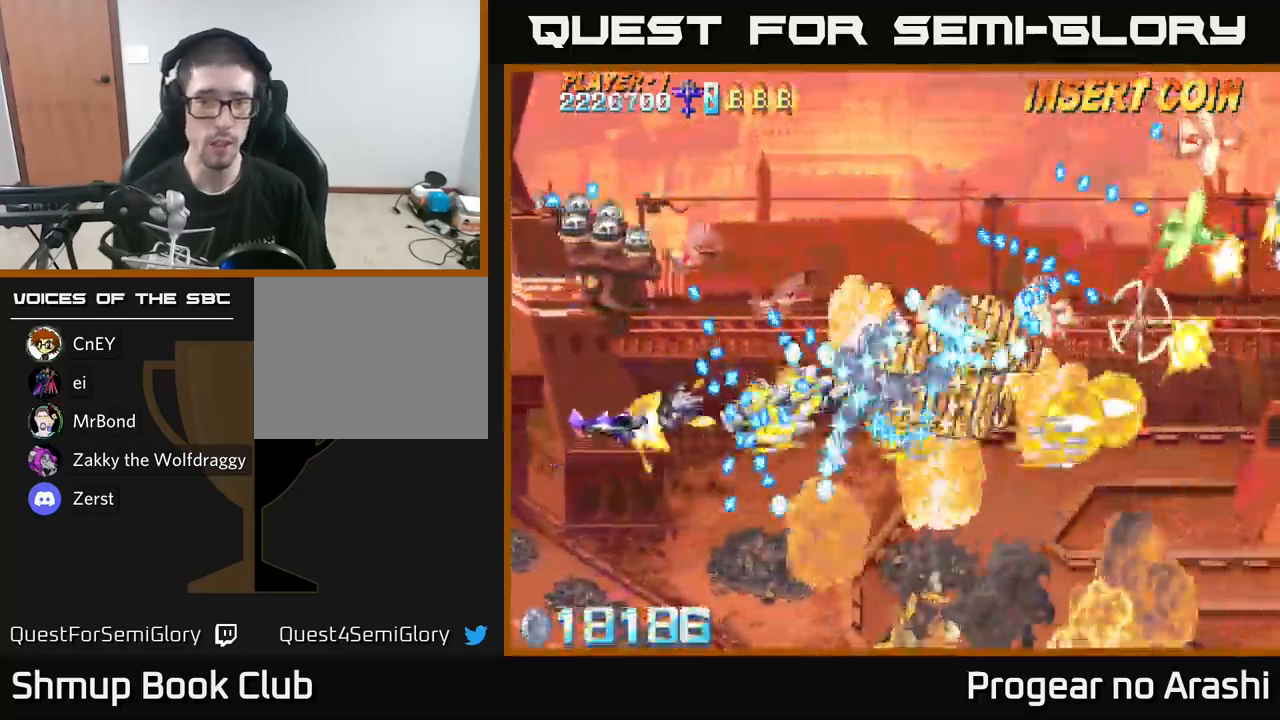
{"buttons": ["A", "DPAD_LEFT"], "left_stick": "center", "right_stick": "center", "events": []}
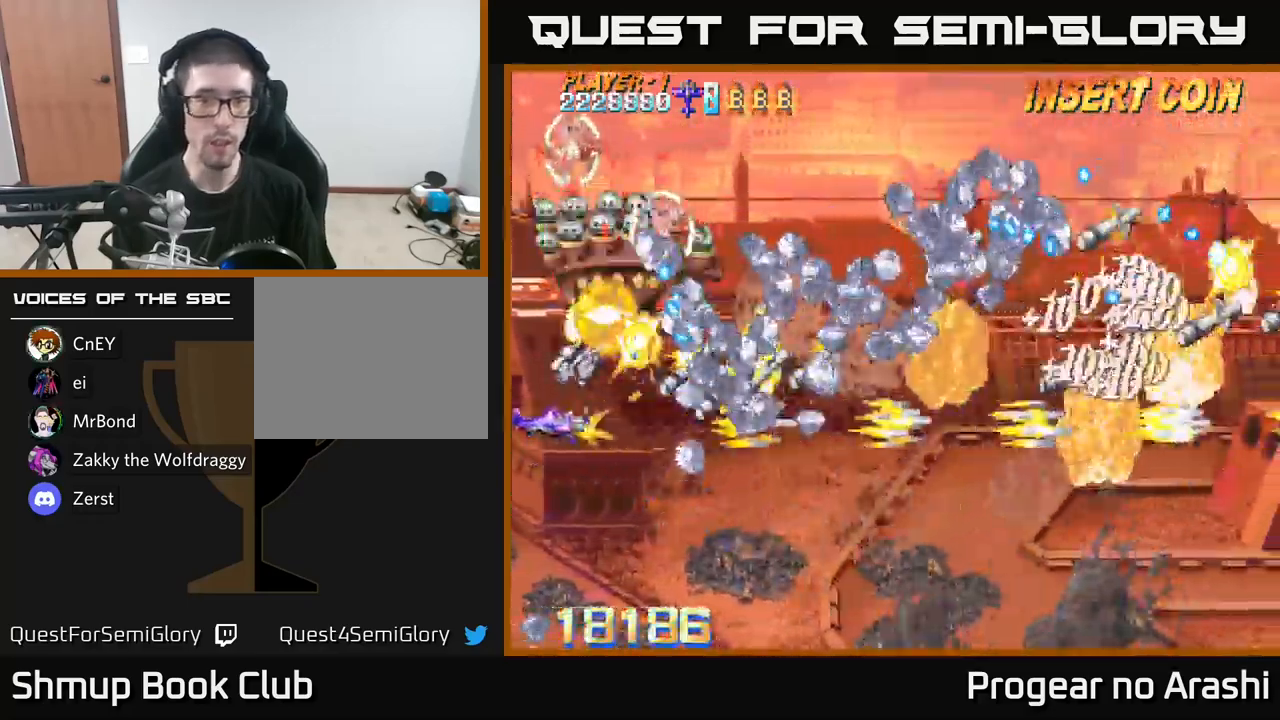
{"buttons": ["A", "DPAD_DOWN", "DPAD_RIGHT"], "left_stick": "center", "right_stick": "center", "events": [[67, "DPAD_DOWN", "down"], [134, "DPAD_DOWN", "up"], [250, "DPAD_DOWN", "down"], [267, "DPAD_LEFT", "up"], [334, "DPAD_RIGHT", "down"]]}
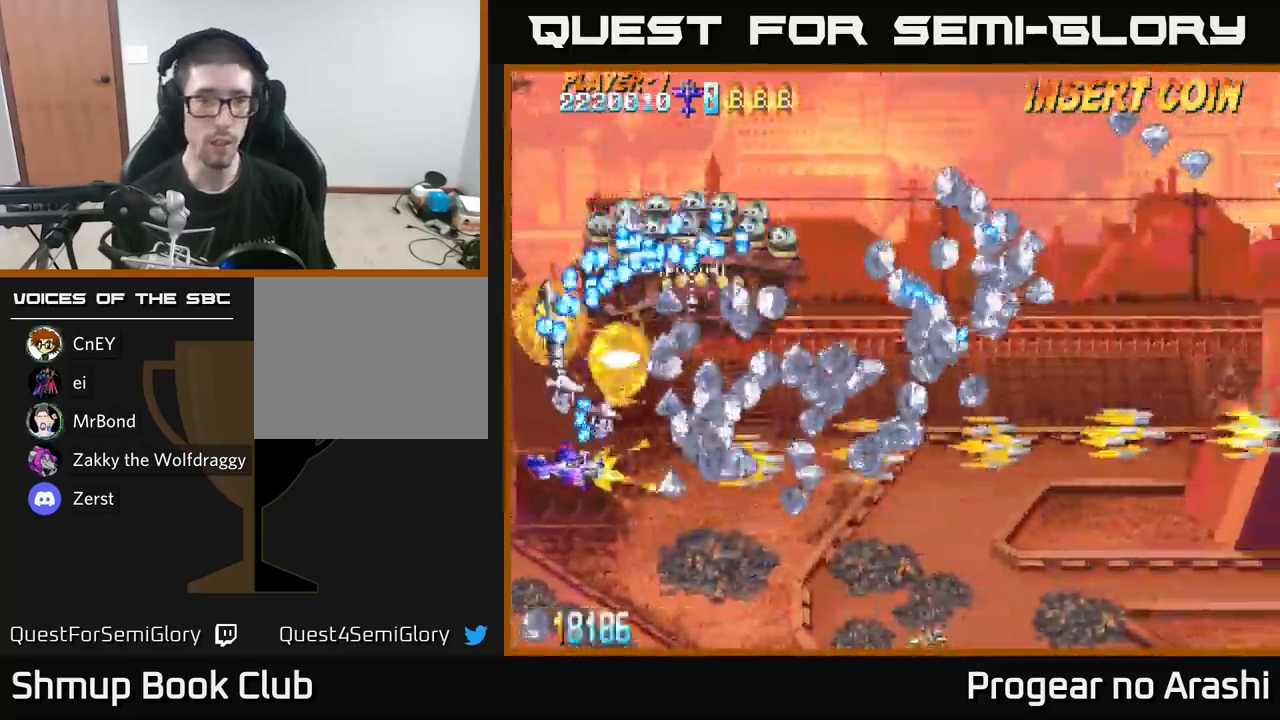
{"buttons": ["A", "X", "DPAD_DOWN", "DPAD_RIGHT"], "left_stick": "center", "right_stick": "center", "events": [[484, "X", "down"]]}
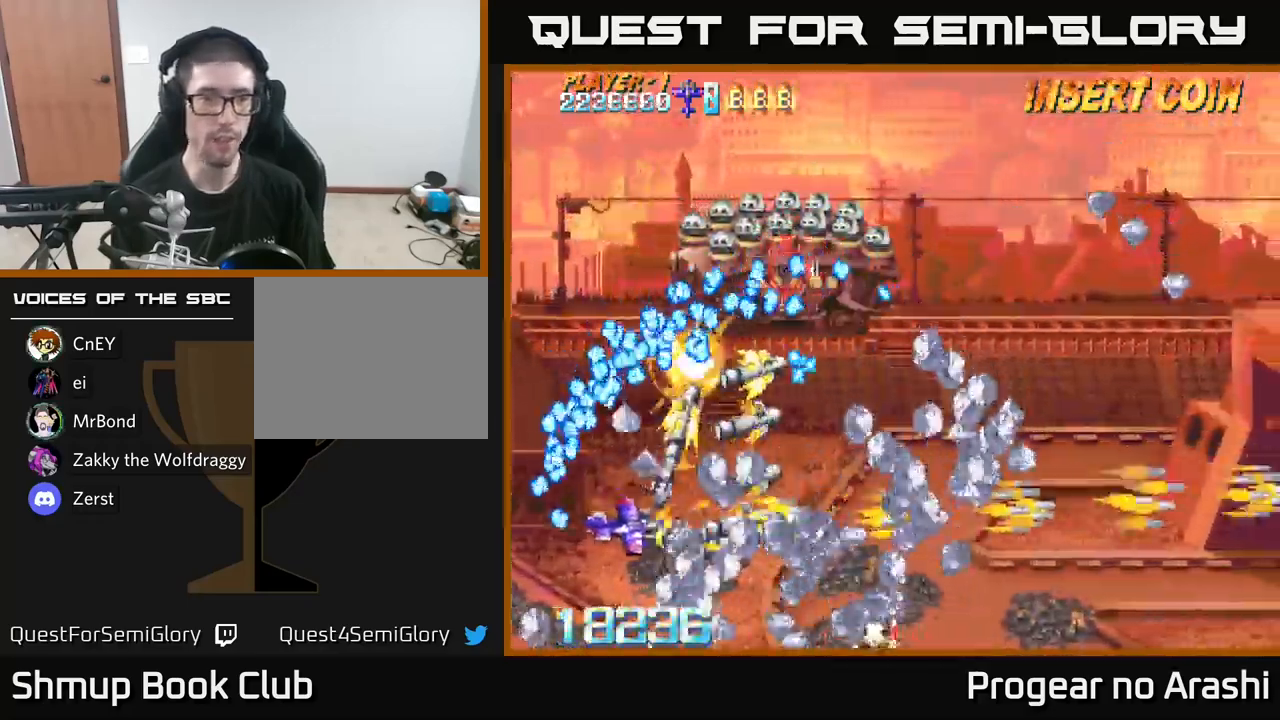
{"buttons": ["X", "DPAD_RIGHT"], "left_stick": "center", "right_stick": "center", "events": [[17, "A", "up"], [350, "DPAD_DOWN", "up"]]}
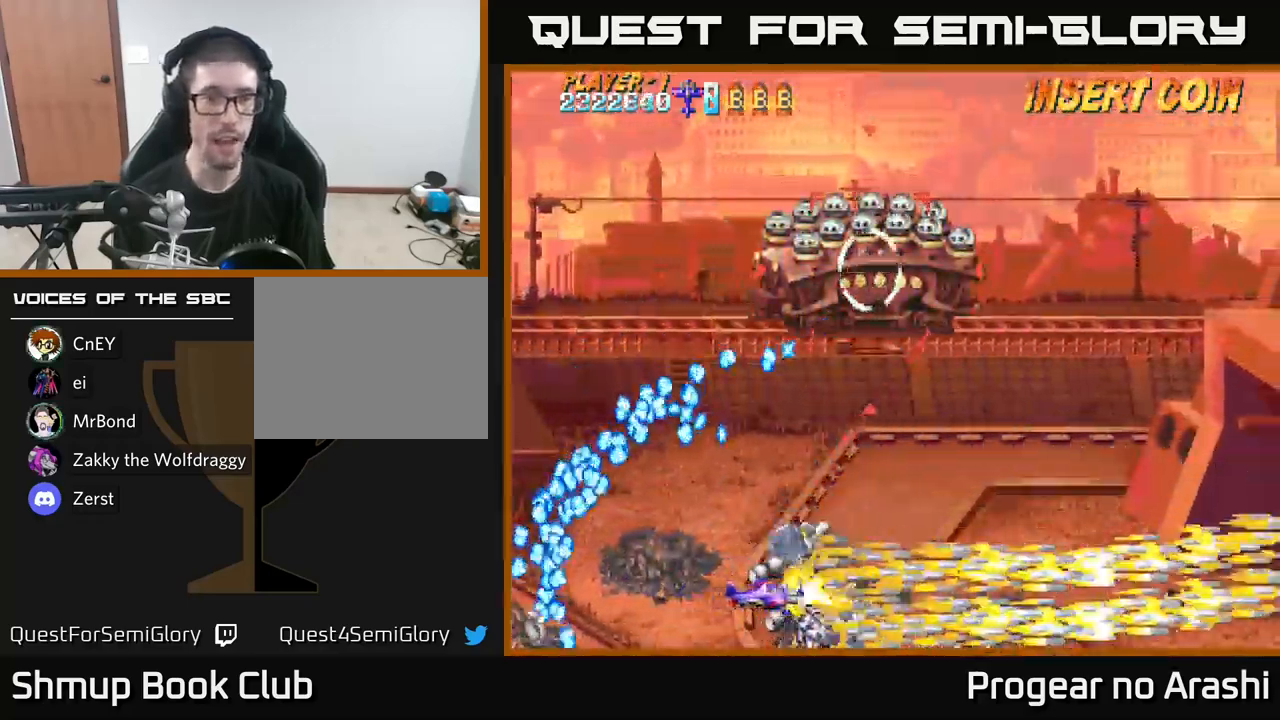
{"buttons": ["A", "DPAD_LEFT"], "left_stick": "center", "right_stick": "center", "events": [[184, "A", "down"], [200, "DPAD_UP", "down"], [217, "DPAD_RIGHT", "up"], [217, "X", "up"], [450, "DPAD_LEFT", "down"], [484, "DPAD_UP", "up"]]}
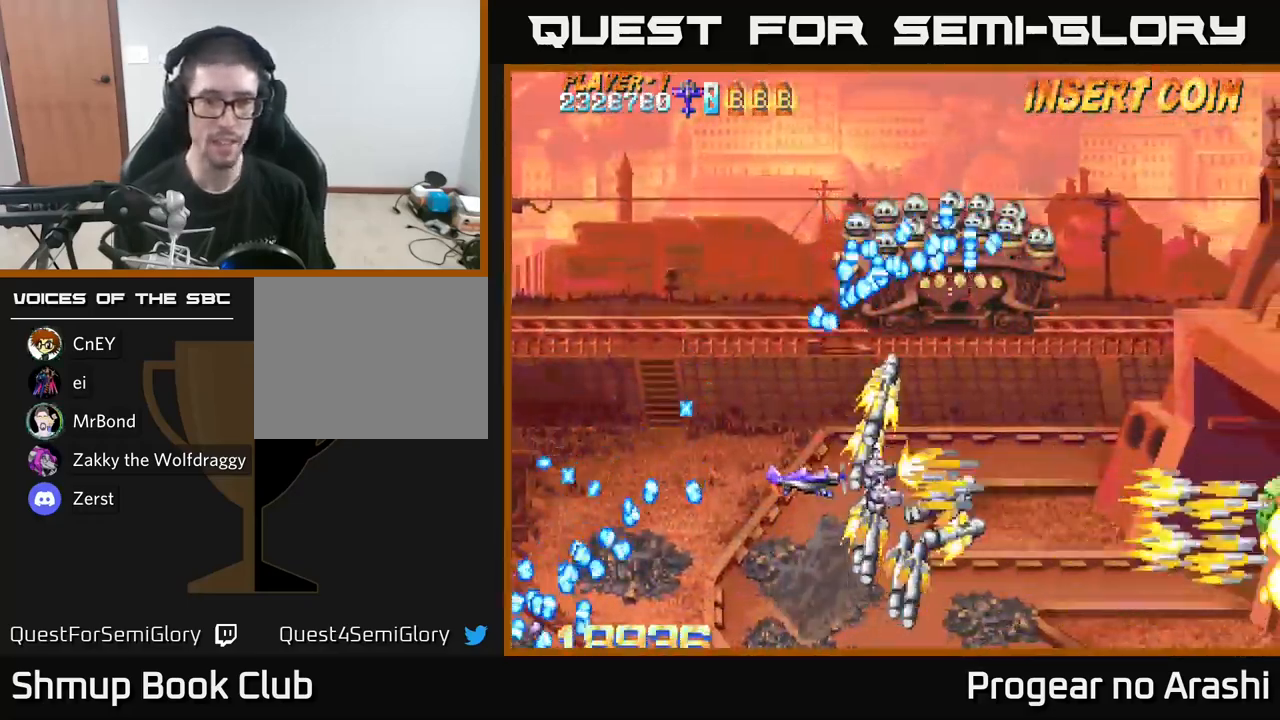
{"buttons": ["X", "DPAD_LEFT"], "left_stick": "center", "right_stick": "center", "events": [[67, "DPAD_DOWN", "down"], [250, "DPAD_DOWN", "up"], [367, "X", "down"], [417, "A", "up"]]}
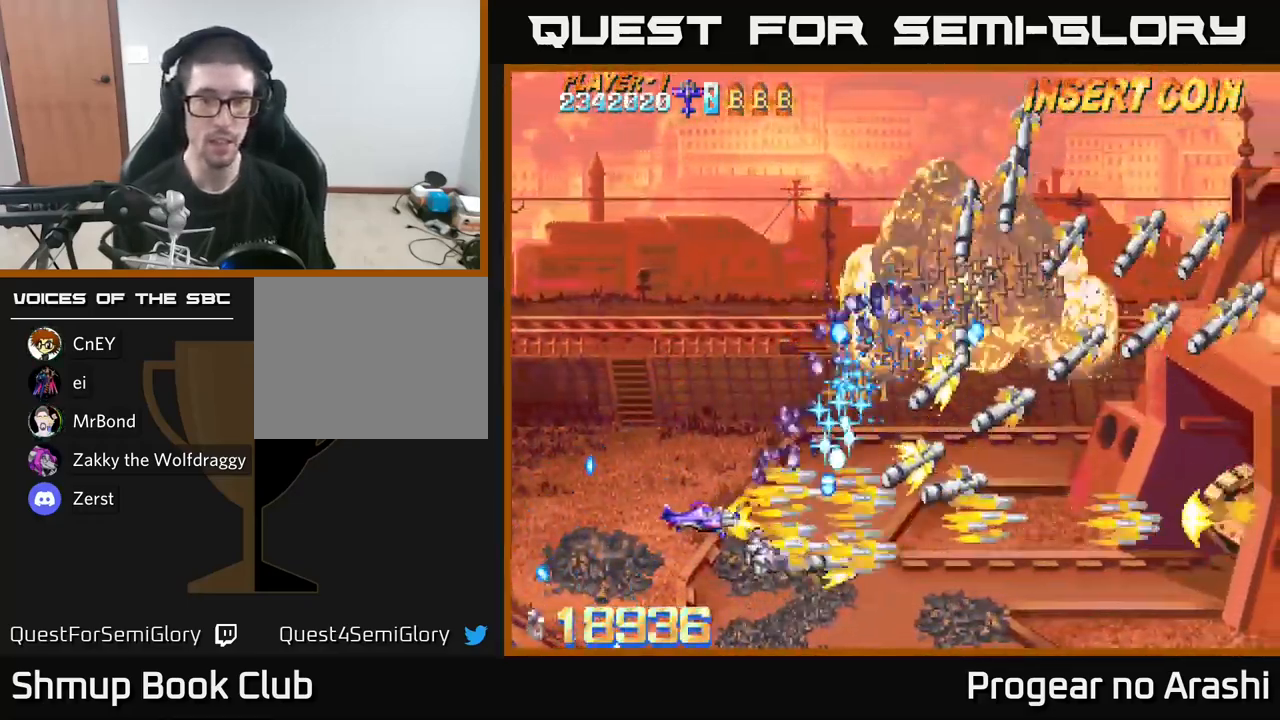
{"buttons": ["X", "DPAD_UP"], "left_stick": "center", "right_stick": "center", "events": [[34, "DPAD_UP", "down"], [167, "DPAD_LEFT", "up"]]}
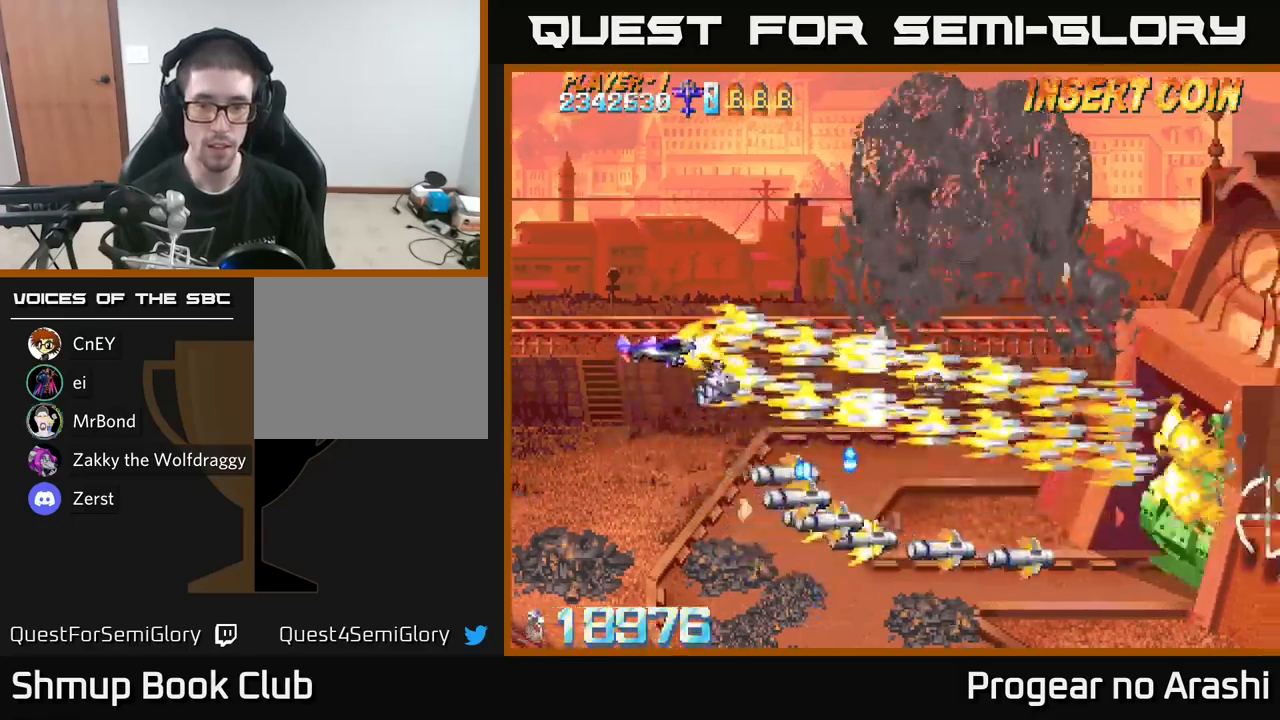
{"buttons": ["X", "DPAD_DOWN", "DPAD_RIGHT"], "left_stick": "center", "right_stick": "center", "events": [[16, "DPAD_UP", "up"], [50, "DPAD_DOWN", "down"], [266, "DPAD_DOWN", "up"], [283, "DPAD_LEFT", "down"], [316, "DPAD_UP", "down"], [350, "DPAD_UP", "up"], [366, "DPAD_LEFT", "up"], [400, "DPAD_DOWN", "down"], [400, "DPAD_RIGHT", "down"]]}
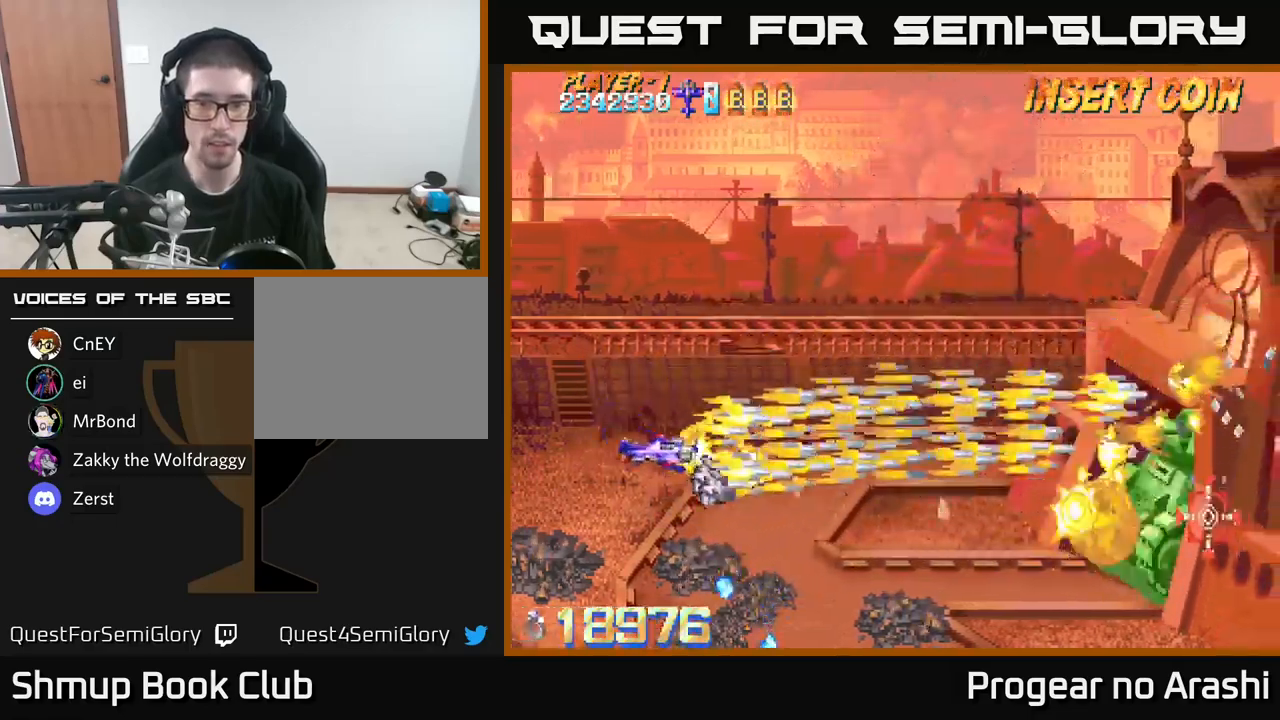
{"buttons": ["X", "DPAD_RIGHT"], "left_stick": "center", "right_stick": "center", "events": [[166, "DPAD_DOWN", "up"]]}
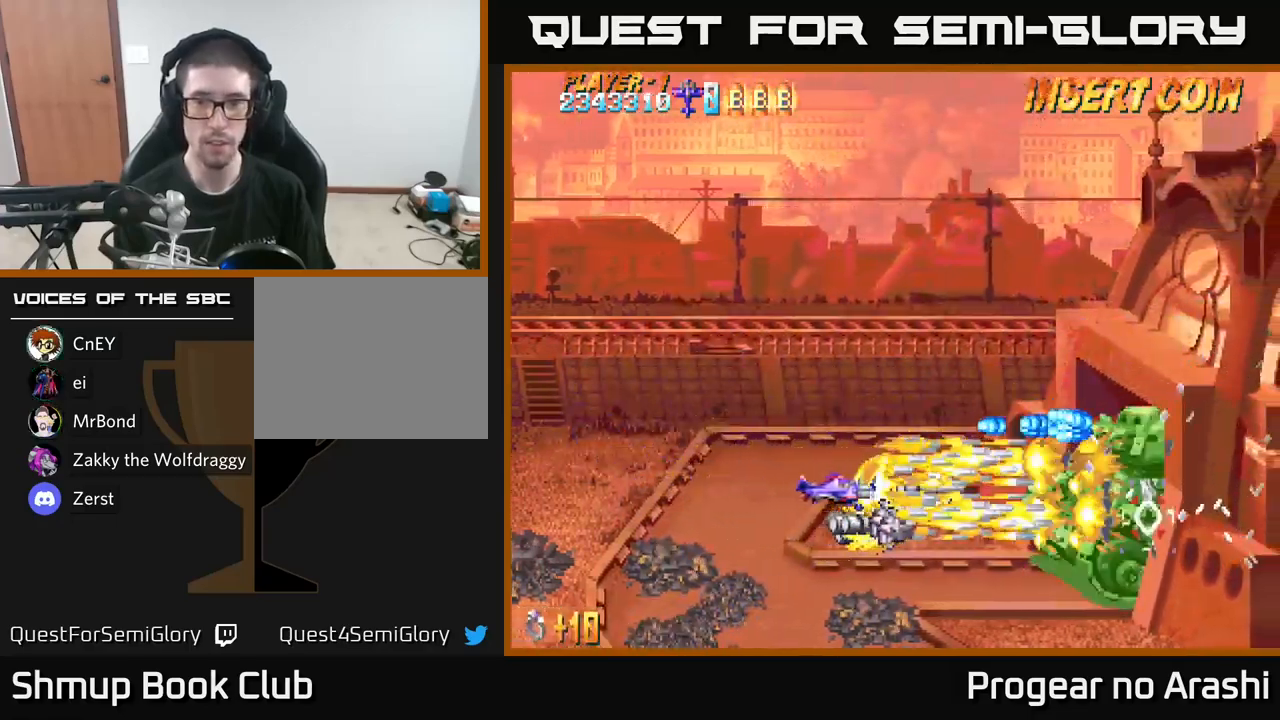
{"buttons": ["X", "DPAD_LEFT"], "left_stick": "center", "right_stick": "center", "events": [[183, "DPAD_RIGHT", "up"], [216, "DPAD_LEFT", "down"], [250, "DPAD_DOWN", "down"], [333, "DPAD_LEFT", "up"], [400, "DPAD_DOWN", "up"], [450, "DPAD_LEFT", "down"]]}
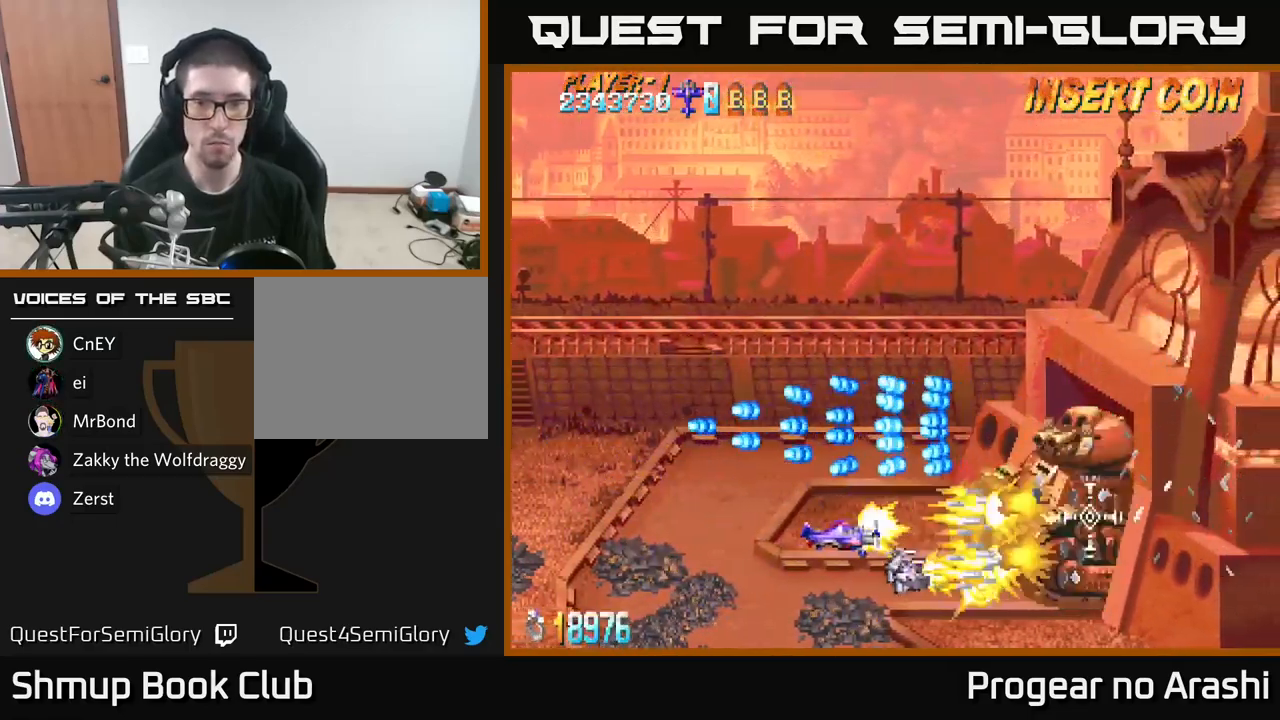
{"buttons": ["X", "DPAD_UP"], "left_stick": "center", "right_stick": "center", "events": [[50, "DPAD_DOWN", "down"], [100, "DPAD_LEFT", "up"], [200, "DPAD_DOWN", "up"], [250, "DPAD_UP", "down"]]}
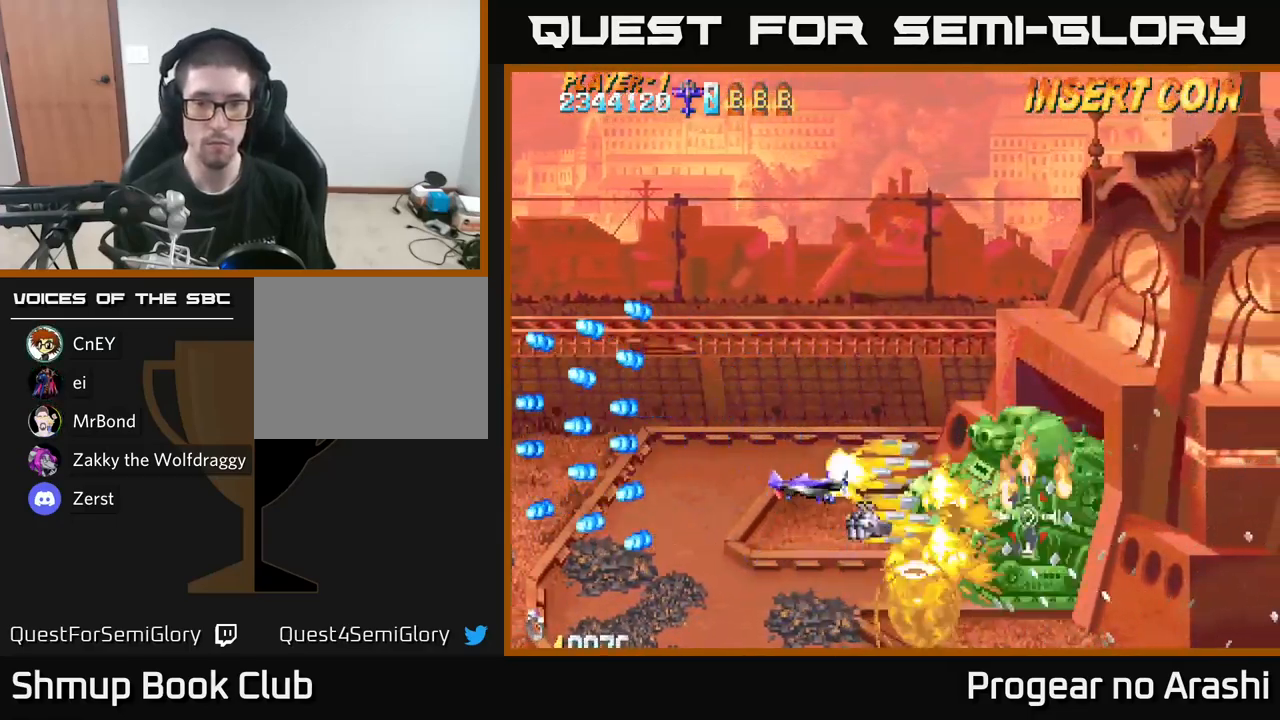
{"buttons": ["A", "DPAD_LEFT"], "left_stick": "center", "right_stick": "center", "events": [[100, "DPAD_LEFT", "down"], [166, "DPAD_UP", "up"], [266, "DPAD_DOWN", "down"], [333, "DPAD_LEFT", "up"], [400, "DPAD_LEFT", "down"], [433, "DPAD_DOWN", "up"], [450, "A", "down"], [483, "X", "up"]]}
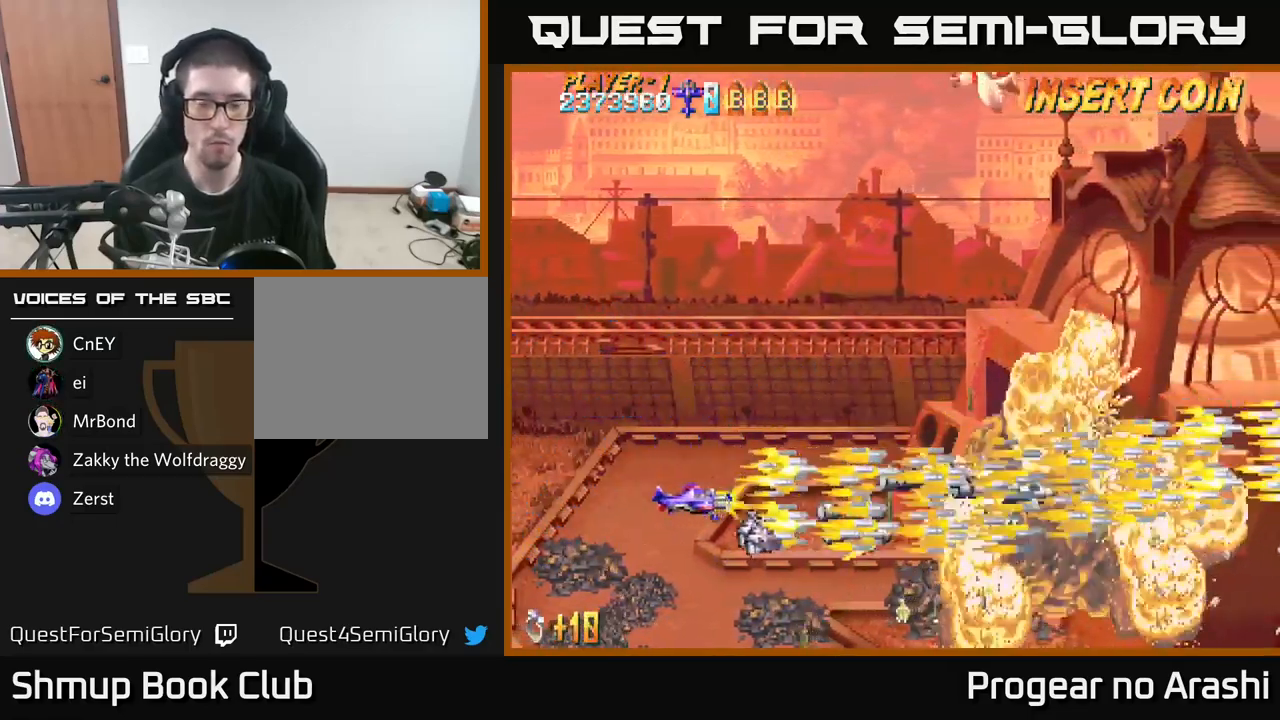
{"buttons": ["A", "DPAD_UP", "DPAD_LEFT"], "left_stick": "center", "right_stick": "center", "events": [[116, "DPAD_LEFT", "up"], [300, "DPAD_UP", "down"], [350, "DPAD_LEFT", "down"]]}
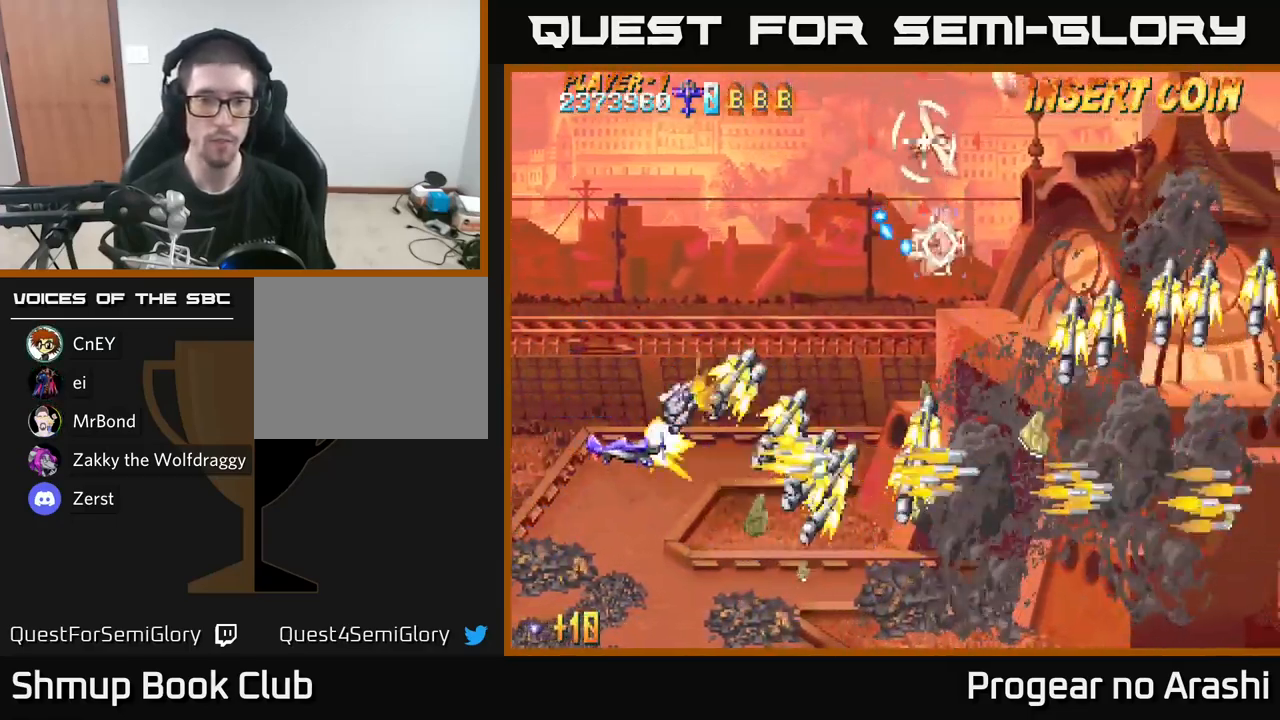
{"buttons": ["X", "DPAD_UP", "DPAD_LEFT"], "left_stick": "center", "right_stick": "center", "events": [[50, "X", "down"], [83, "A", "up"], [150, "DPAD_UP", "up"], [166, "DPAD_LEFT", "up"], [183, "DPAD_DOWN", "down"], [350, "DPAD_DOWN", "up"], [383, "DPAD_LEFT", "down"], [383, "DPAD_UP", "down"]]}
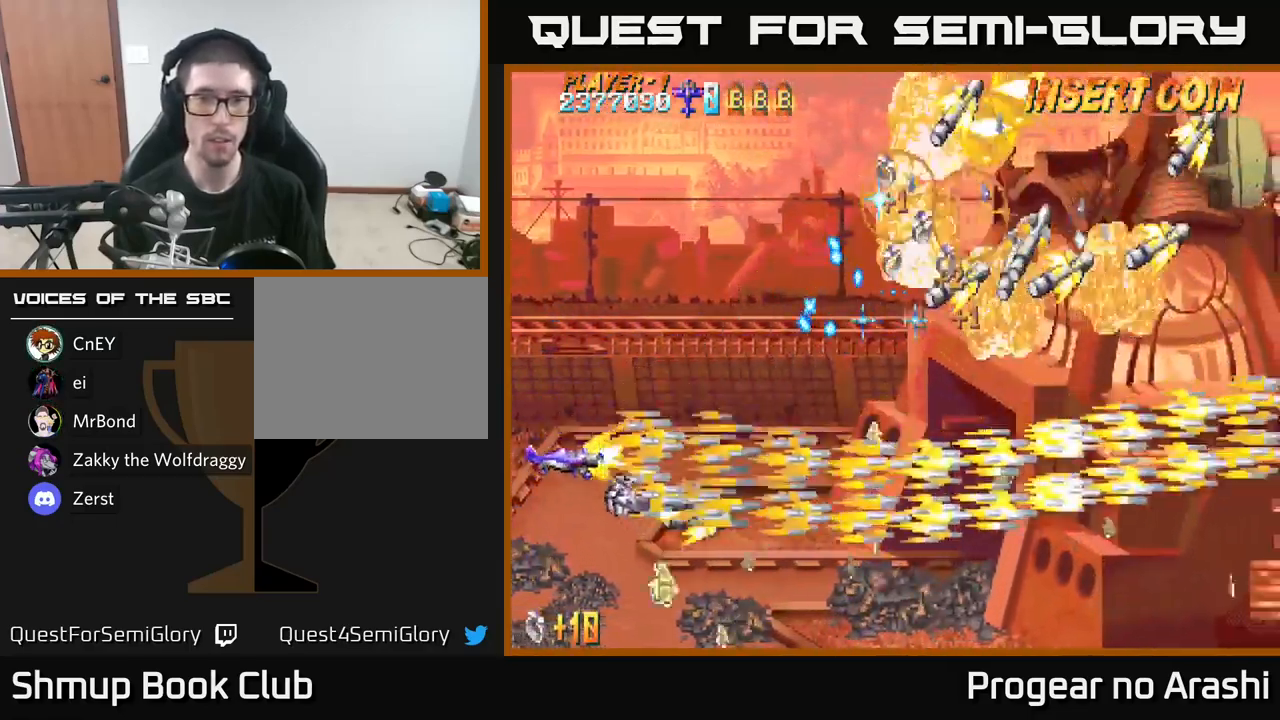
{"buttons": ["X", "DPAD_UP"], "left_stick": "center", "right_stick": "center", "events": [[50, "DPAD_LEFT", "up"]]}
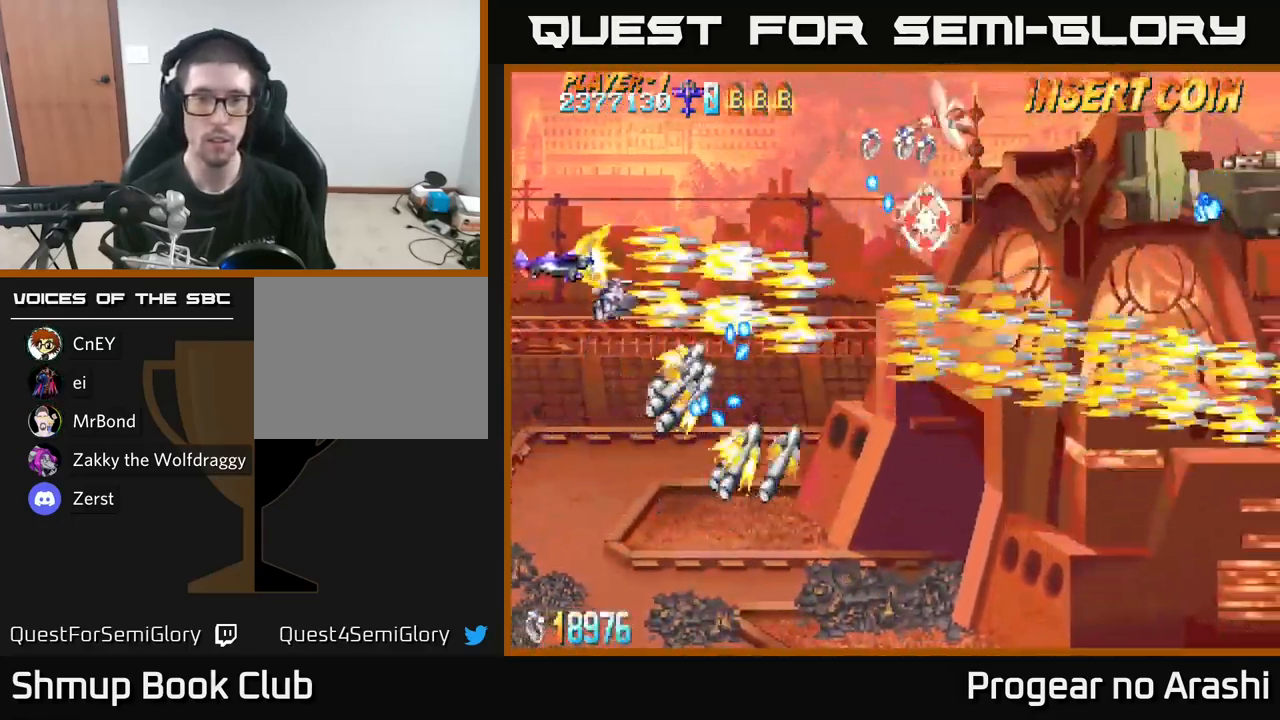
{"buttons": ["X", "DPAD_LEFT"], "left_stick": "center", "right_stick": "center", "events": [[33, "DPAD_RIGHT", "down"], [200, "DPAD_UP", "up"], [333, "DPAD_DOWN", "down"], [333, "DPAD_RIGHT", "up"], [416, "DPAD_DOWN", "up"], [416, "DPAD_LEFT", "down"]]}
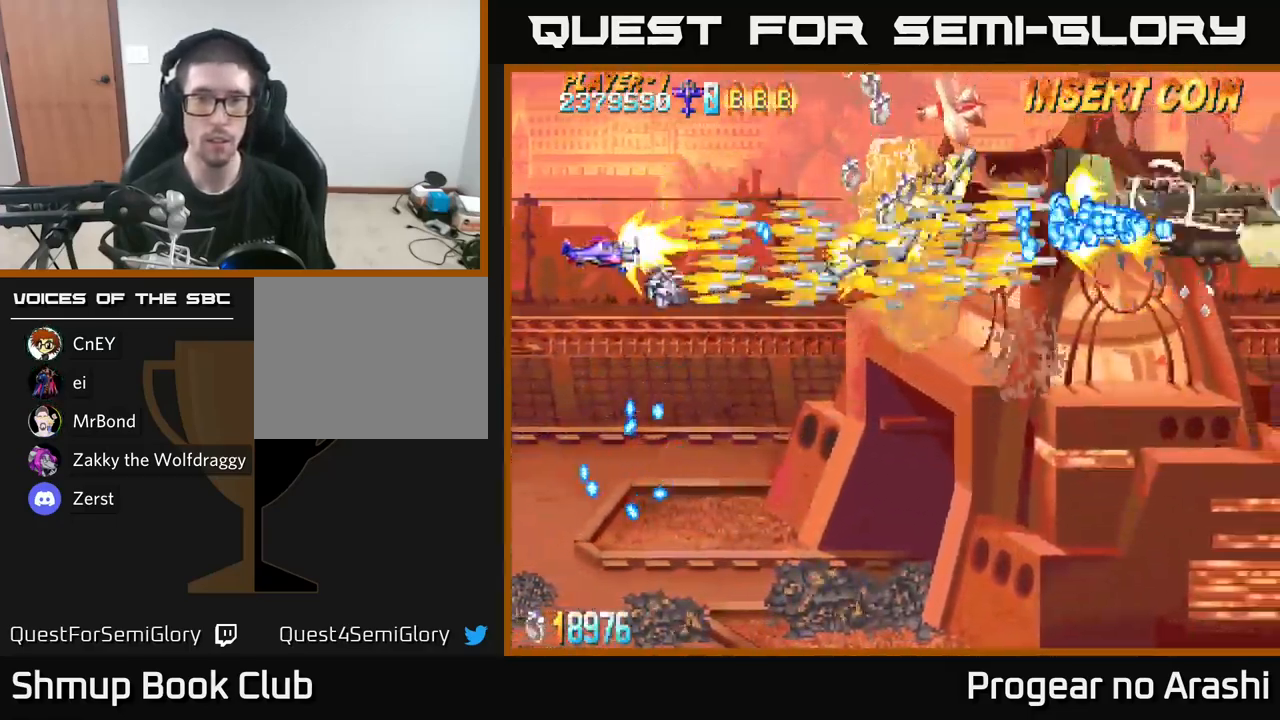
{"buttons": ["X", "DPAD_DOWN", "DPAD_RIGHT"], "left_stick": "center", "right_stick": "center", "events": [[100, "DPAD_LEFT", "up"], [216, "DPAD_DOWN", "down"], [367, "DPAD_RIGHT", "down"]]}
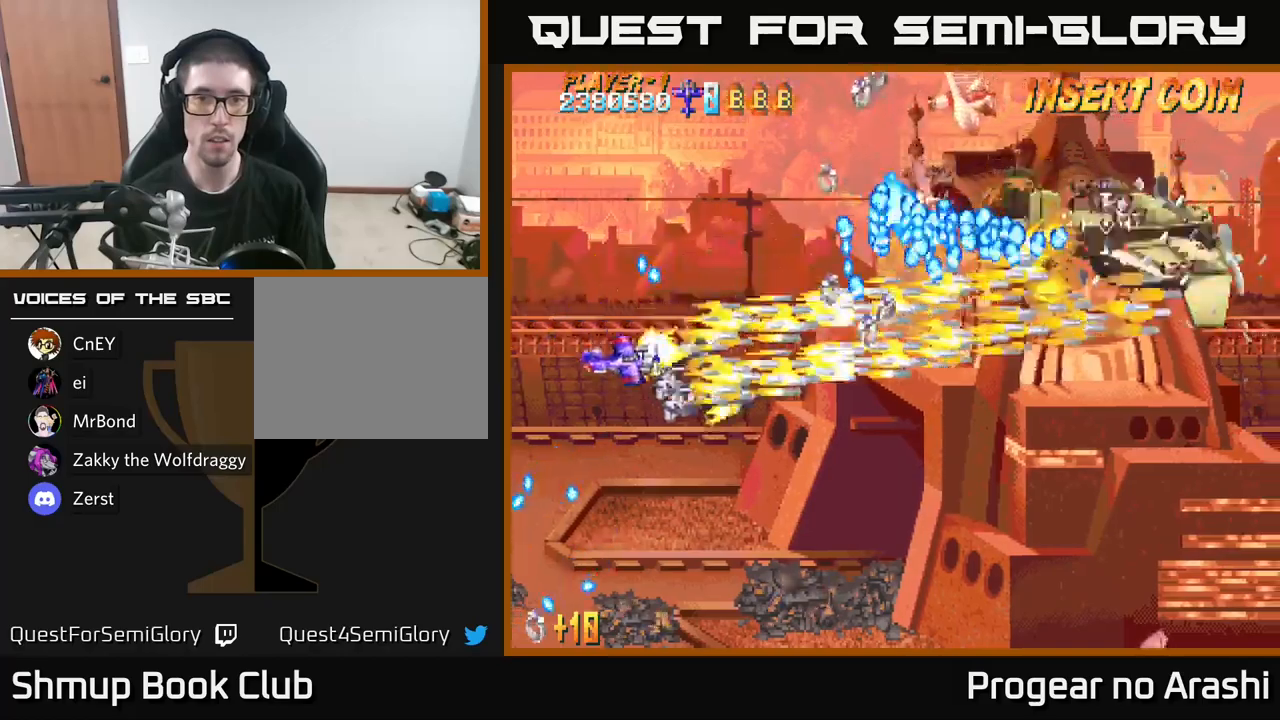
{"buttons": ["X", "DPAD_DOWN", "DPAD_RIGHT"], "left_stick": "center", "right_stick": "center", "events": [[50, "DPAD_DOWN", "up"], [283, "DPAD_DOWN", "down"], [367, "DPAD_RIGHT", "up"], [417, "DPAD_RIGHT", "down"]]}
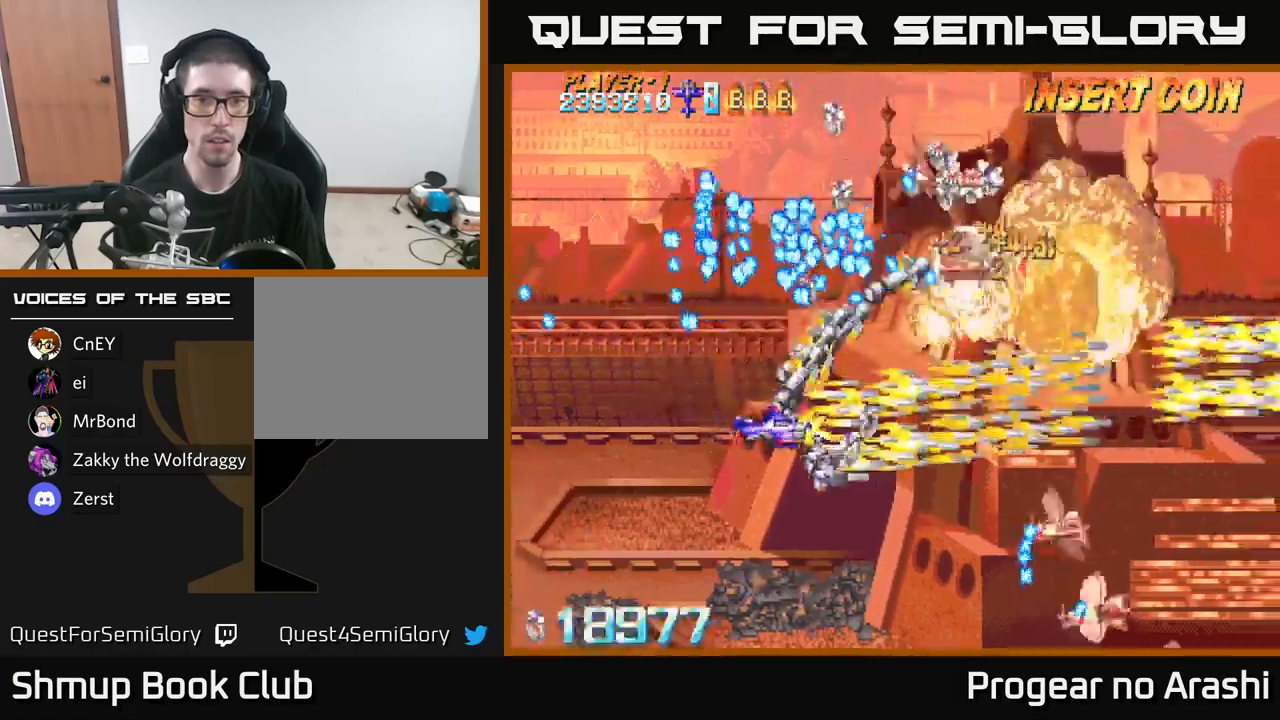
{"buttons": ["A", "DPAD_DOWN", "DPAD_LEFT"], "left_stick": "center", "right_stick": "center", "events": [[17, "DPAD_DOWN", "up"], [33, "A", "down"], [83, "DPAD_DOWN", "down"], [83, "DPAD_RIGHT", "up"], [83, "X", "up"], [133, "DPAD_LEFT", "down"], [300, "DPAD_DOWN", "up"], [500, "DPAD_DOWN", "down"]]}
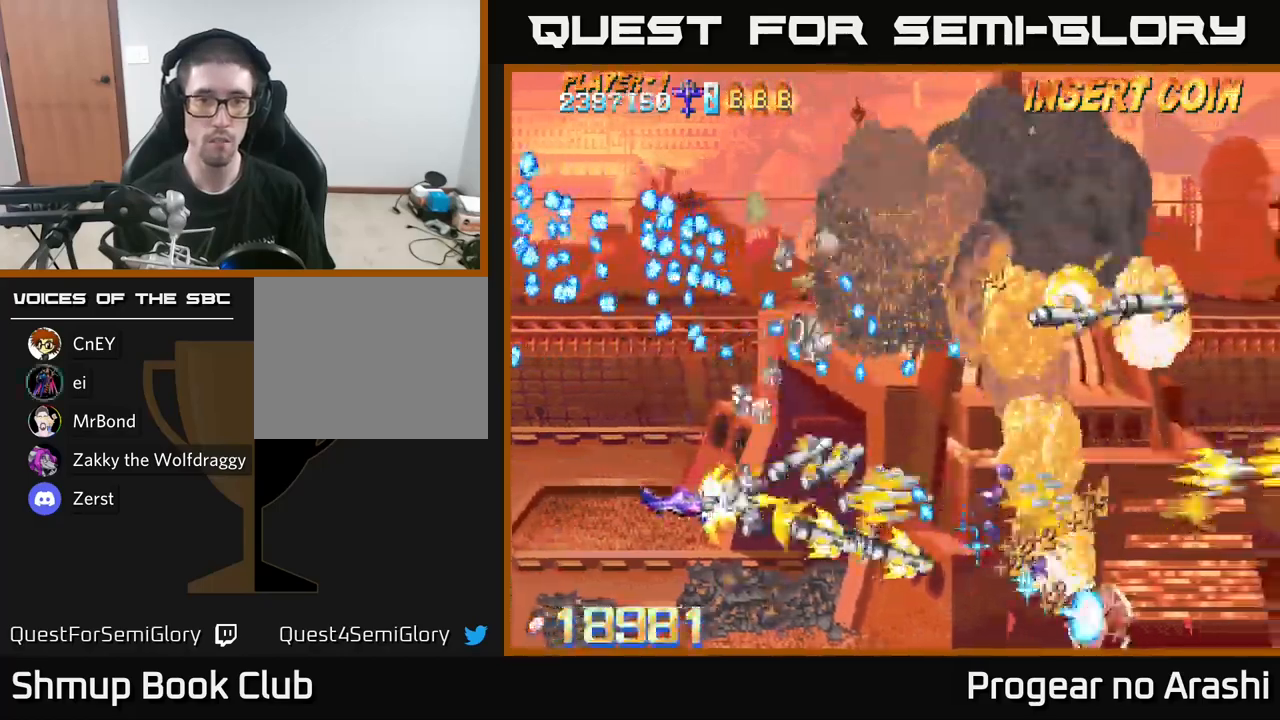
{"buttons": ["X", "DPAD_DOWN", "DPAD_RIGHT"], "left_stick": "center", "right_stick": "center", "events": [[17, "DPAD_LEFT", "up"], [167, "DPAD_LEFT", "down"], [217, "DPAD_DOWN", "up"], [350, "DPAD_DOWN", "down"], [367, "DPAD_LEFT", "up"], [417, "DPAD_RIGHT", "down"], [433, "X", "down"], [483, "A", "up"]]}
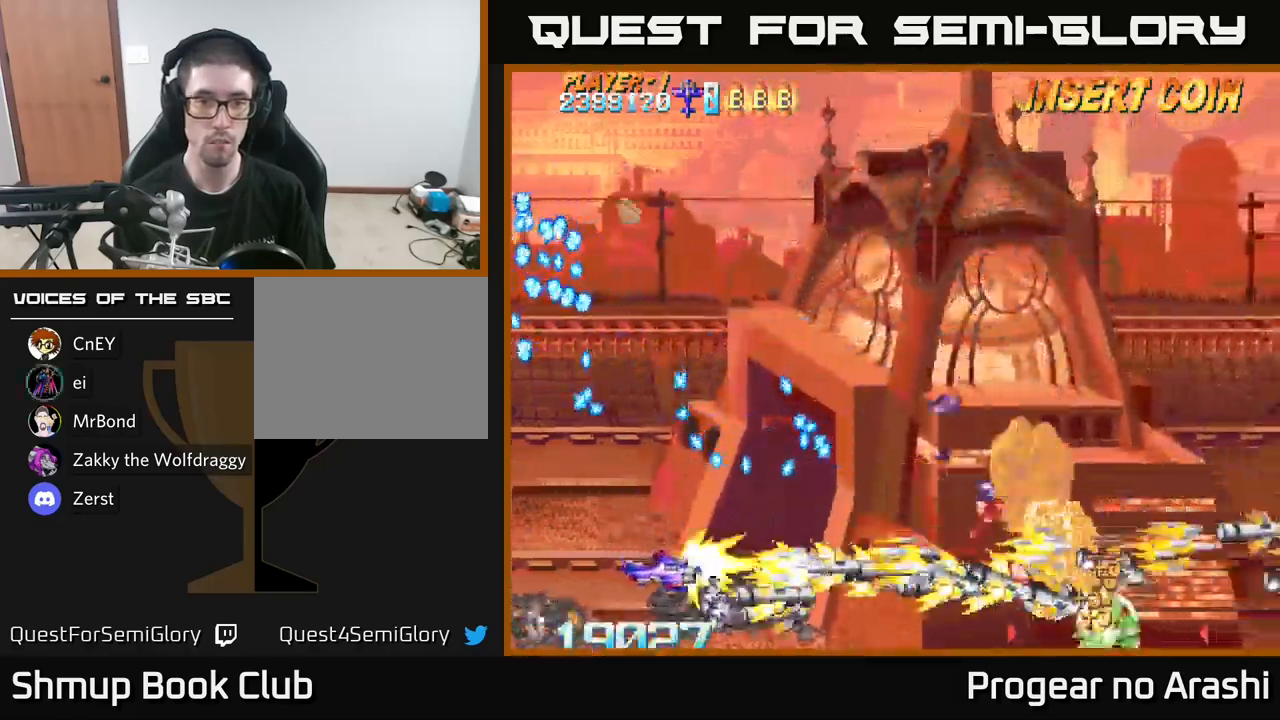
{"buttons": ["X", "DPAD_RIGHT"], "left_stick": "center", "right_stick": "center", "events": [[83, "DPAD_DOWN", "up"], [150, "DPAD_RIGHT", "up"], [283, "DPAD_RIGHT", "down"]]}
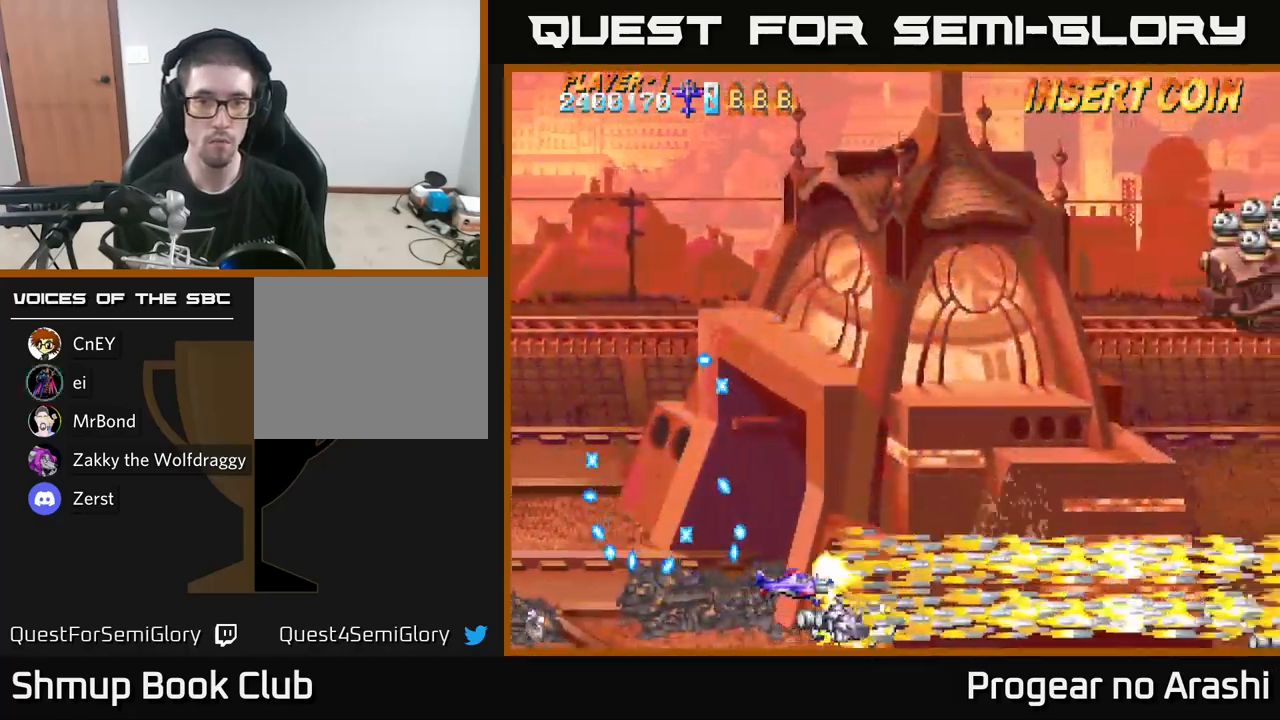
{"buttons": ["X", "DPAD_UP"], "left_stick": "center", "right_stick": "center", "events": [[17, "DPAD_RIGHT", "up"], [17, "DPAD_UP", "down"], [200, "DPAD_LEFT", "down"], [350, "DPAD_LEFT", "up"]]}